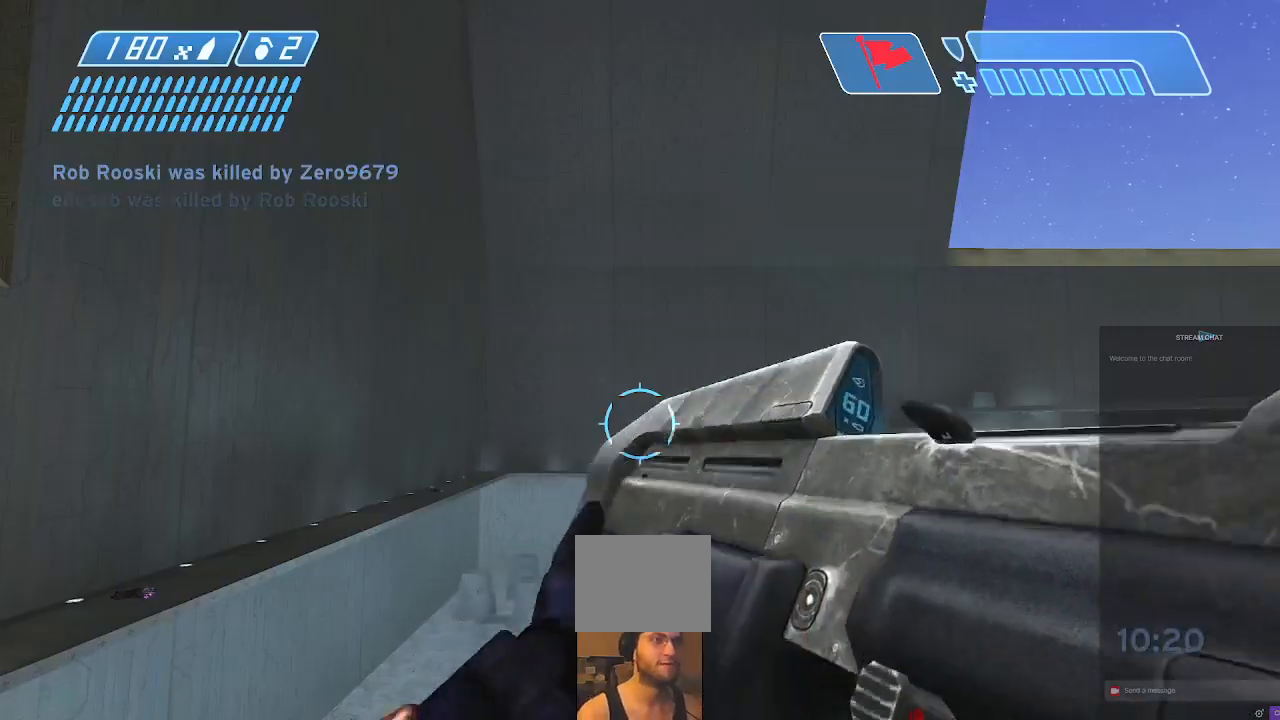
Gameplay with a controller (Xbox layout); each line is a JSON object with the inputs held at the frame after it (dt_ms = milliseconds from this image to that frame). "events" lists button and stick changes between this image and that frame as [ms after this image, input, new state], when the widget could be followed in between. Not read: L3 R3.
{"dt_ms": 500, "buttons": ["Y", "R2"], "left_stick": "center", "right_stick": "center", "events": [[33, "right_stick", "right"], [133, "right_stick", "center"], [300, "Y", "down"], [433, "R2", "down"]]}
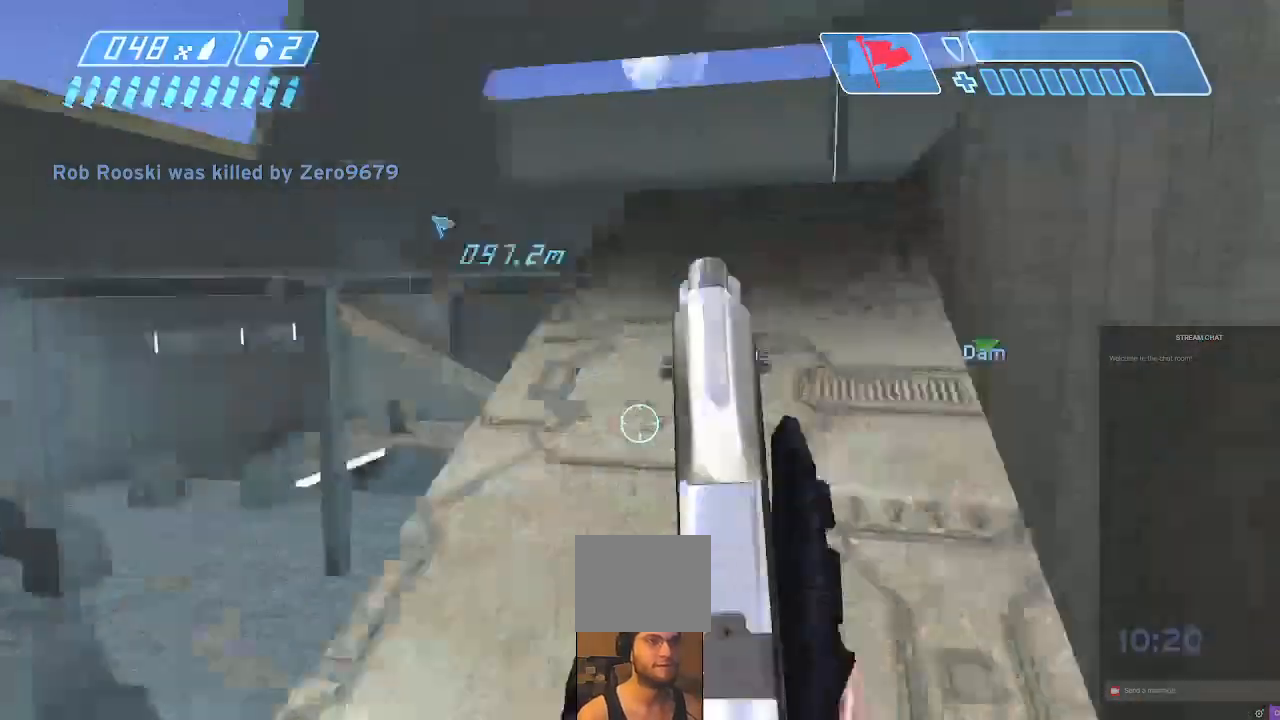
{"dt_ms": 500, "buttons": [], "left_stick": "up-left", "right_stick": "down-left"}
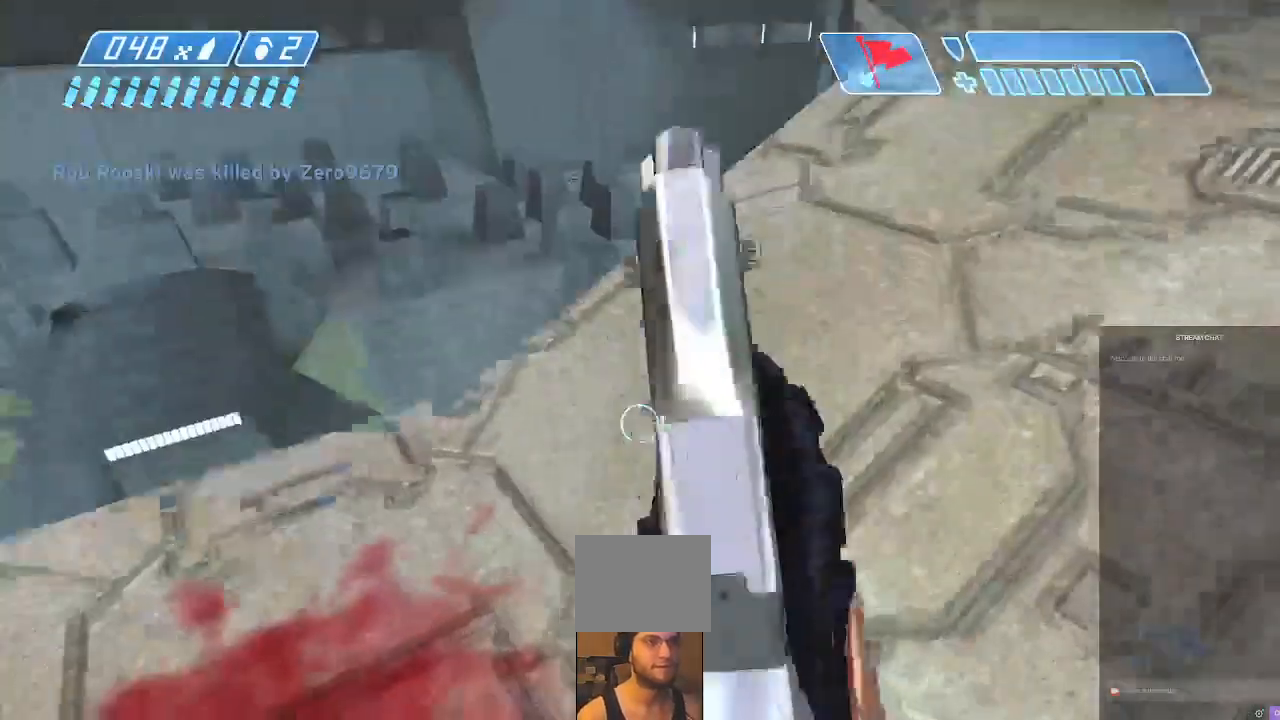
{"dt_ms": 500, "buttons": ["DPAD_UP"], "left_stick": "up", "right_stick": "center"}
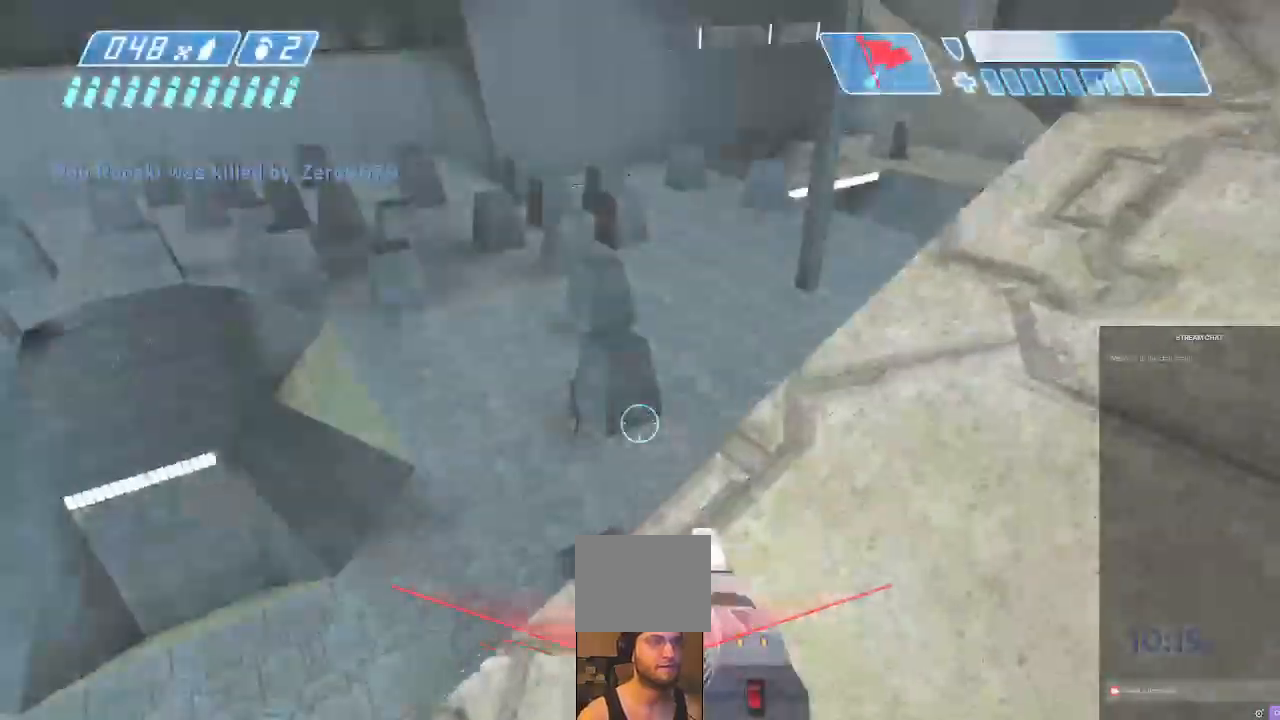
{"dt_ms": 500, "buttons": [], "left_stick": "up", "right_stick": "up-right"}
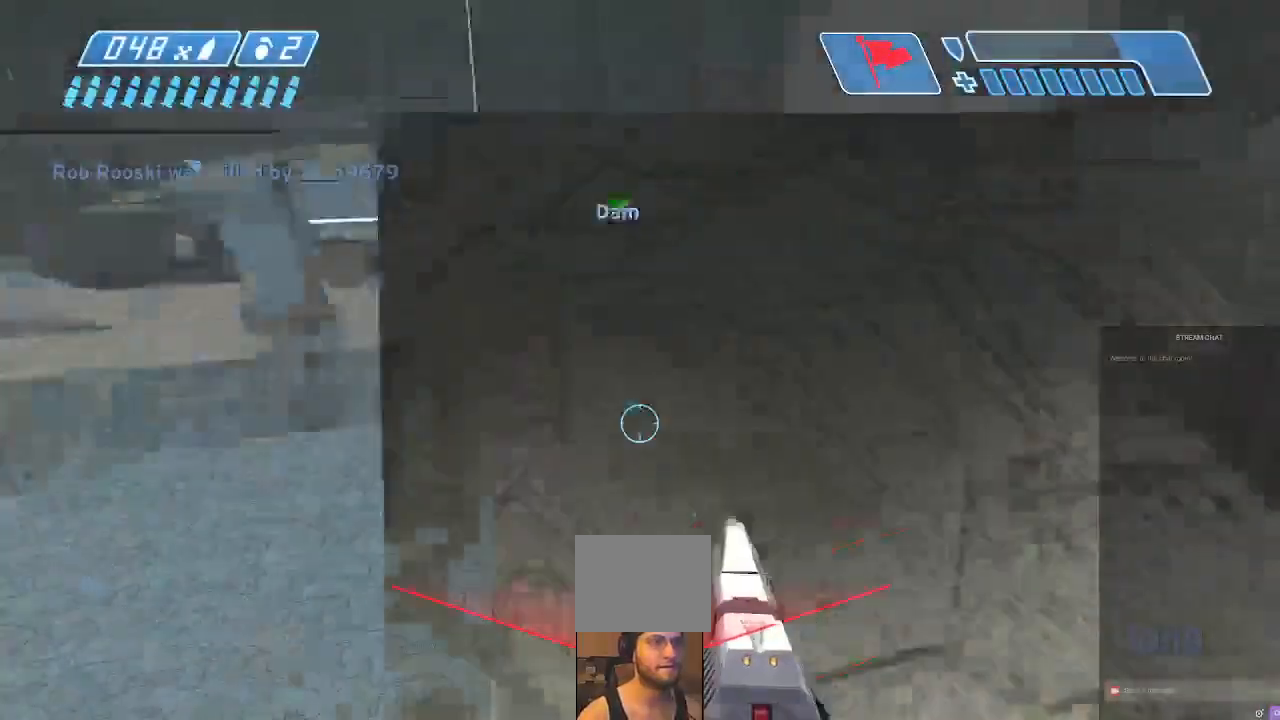
{"dt_ms": 1000, "buttons": ["A"], "left_stick": "up-left", "right_stick": "left"}
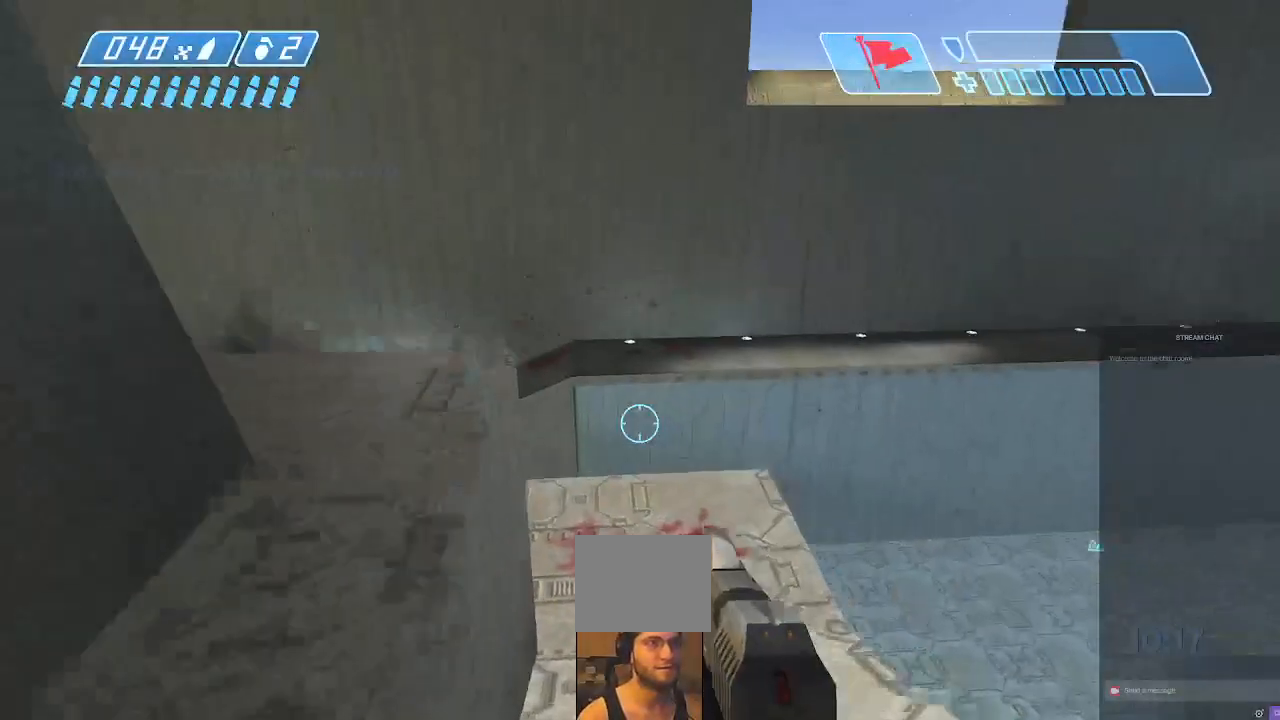
{"dt_ms": 500, "buttons": [], "left_stick": "up-left", "right_stick": "center", "events": [[33, "R2", "down"], [100, "A", "up"], [100, "R2", "up"], [400, "right_stick", "center"]]}
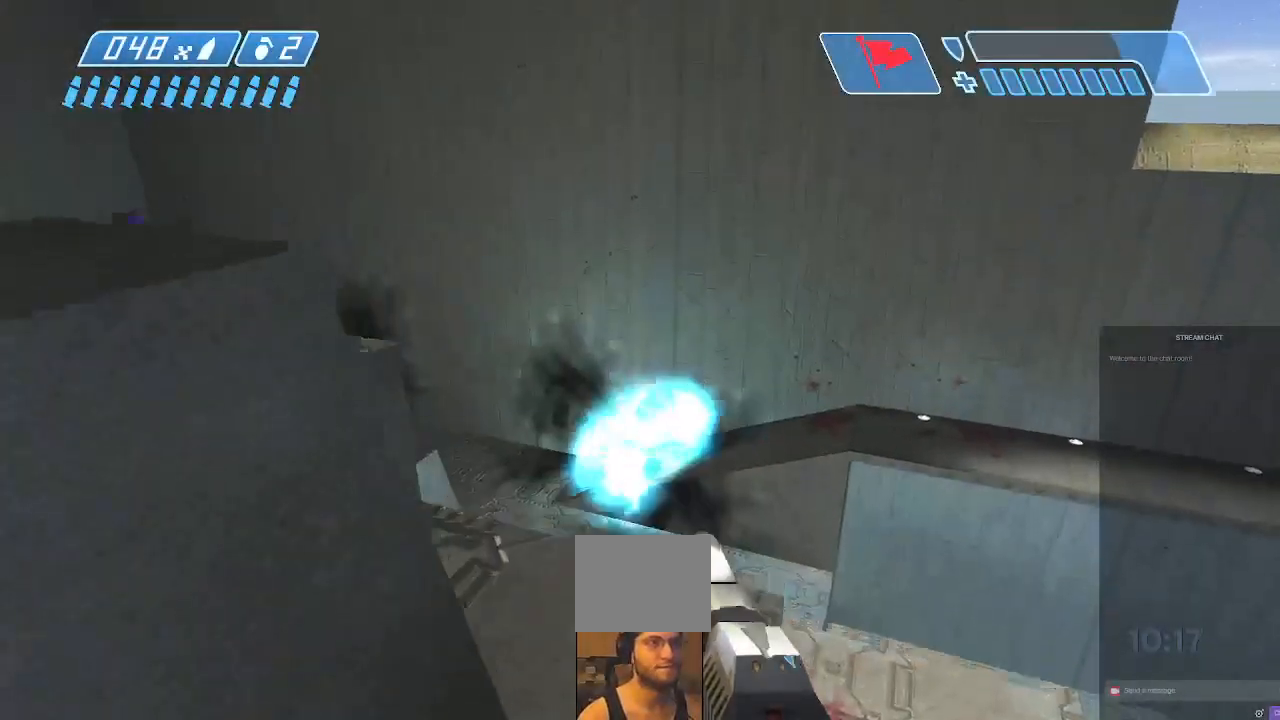
{"dt_ms": 500, "buttons": [], "left_stick": "up", "right_stick": "left", "events": [[67, "right_stick", "down"], [400, "left_stick", "up"], [467, "right_stick", "left"]]}
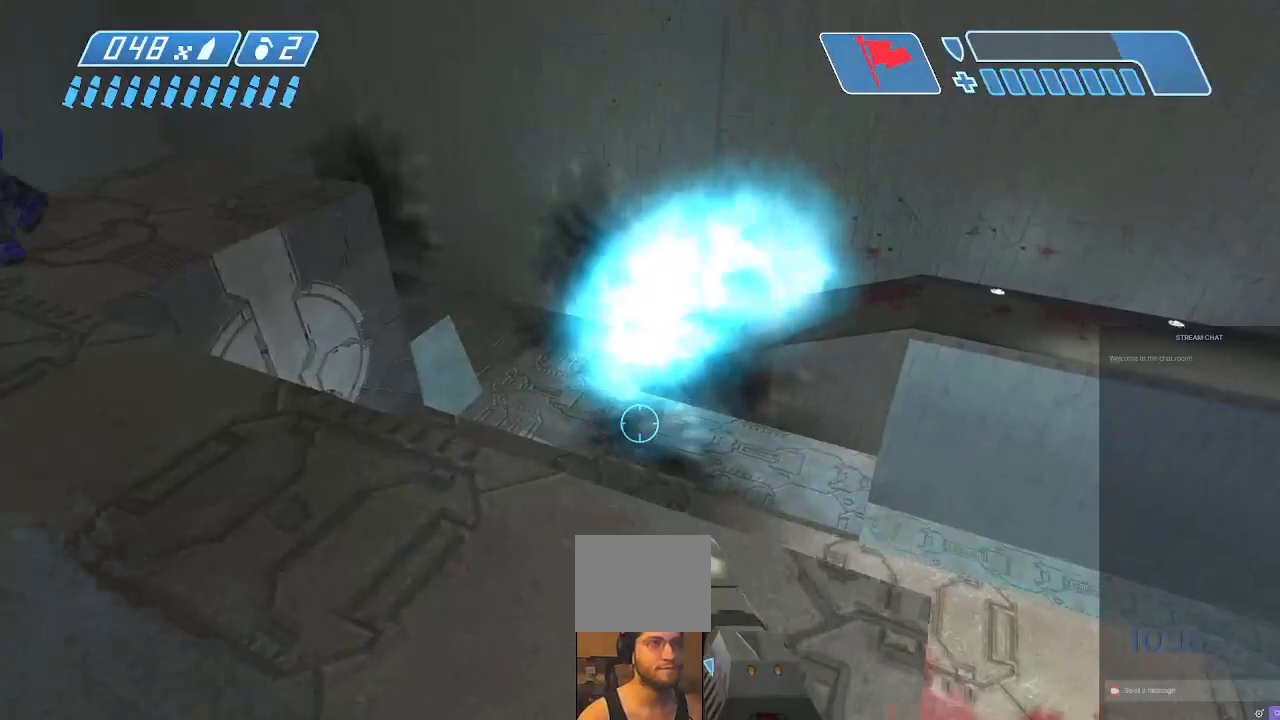
{"dt_ms": 500, "buttons": [], "left_stick": "up", "right_stick": "right"}
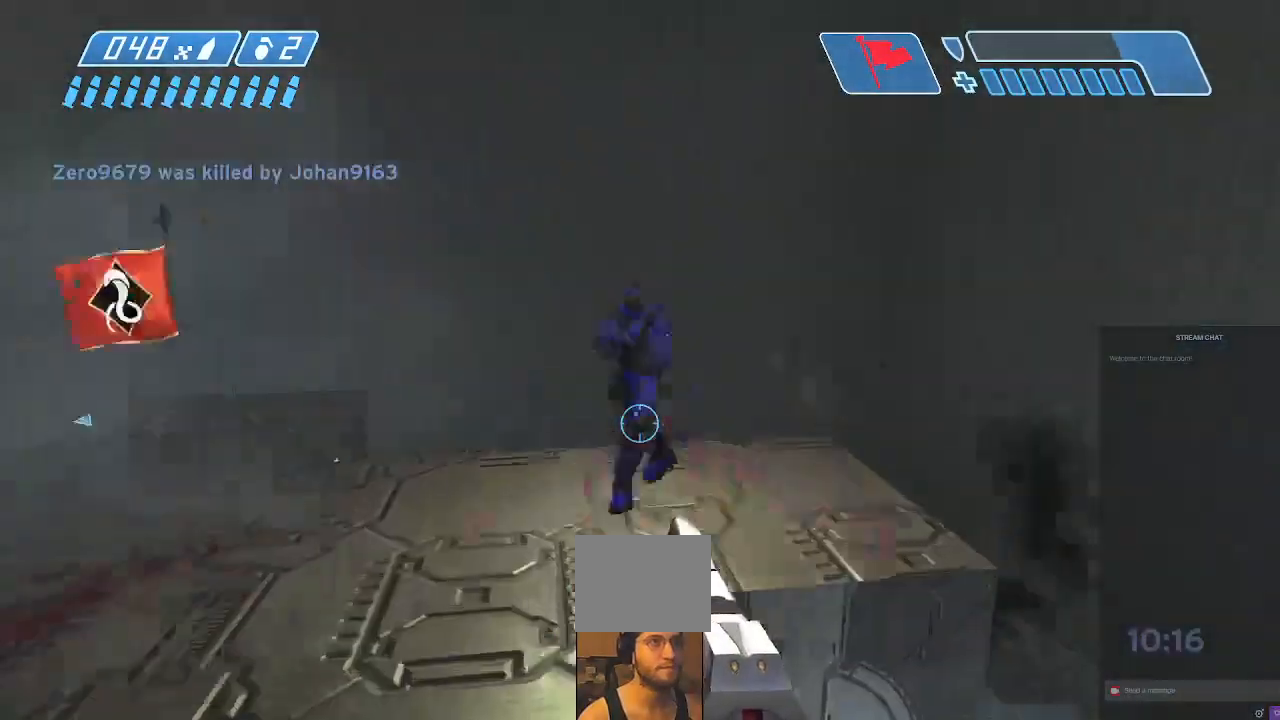
{"dt_ms": 500, "buttons": ["R2"], "left_stick": "up-left", "right_stick": "left"}
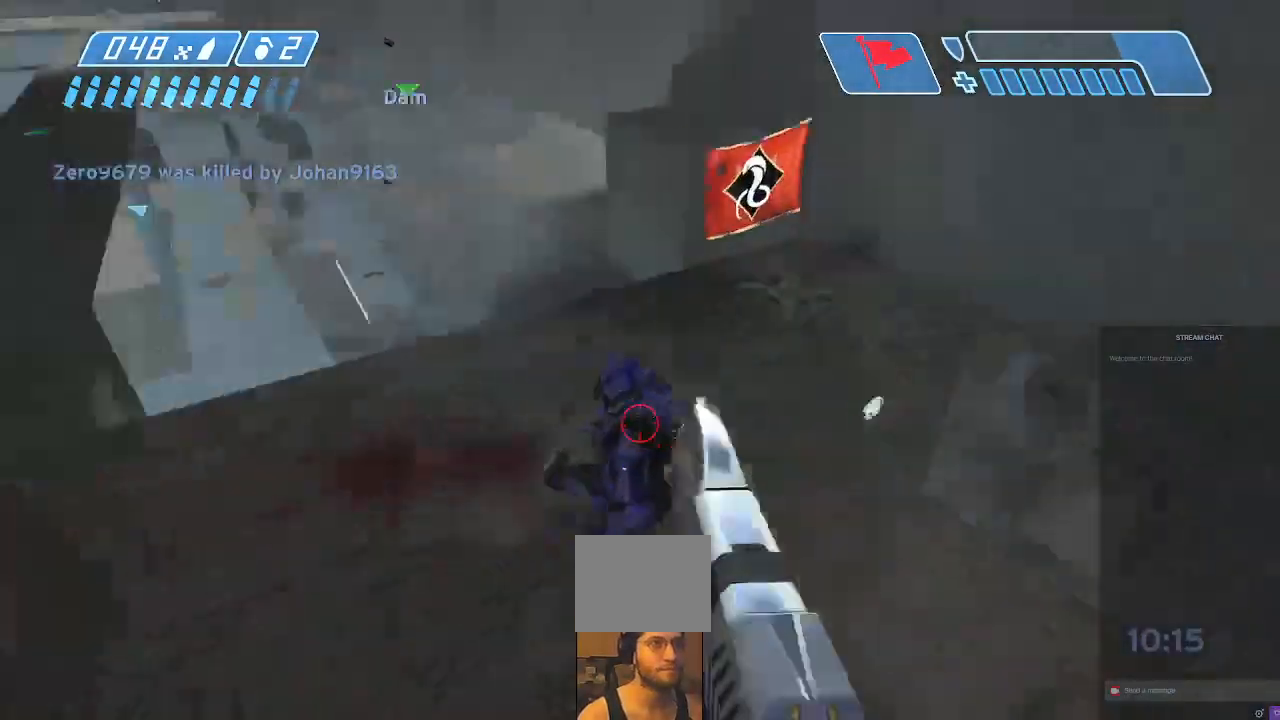
{"dt_ms": 500, "buttons": ["R2"], "left_stick": "up", "right_stick": "up", "events": [[100, "right_stick", "center"], [167, "right_stick", "left"], [200, "left_stick", "up"], [267, "right_stick", "up-left"], [367, "right_stick", "up"]]}
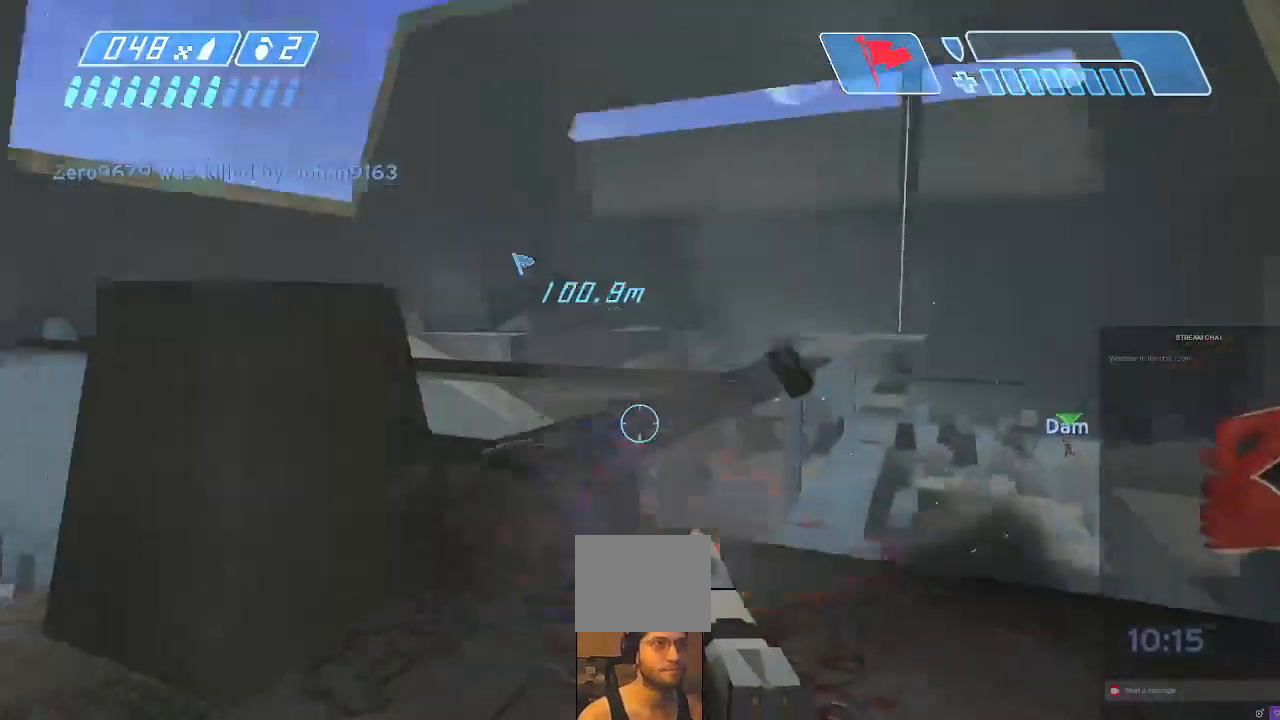
{"dt_ms": 500, "buttons": ["R2"], "left_stick": "up-left", "right_stick": "up-left", "events": [[100, "left_stick", "up-left"], [100, "right_stick", "up-left"], [267, "right_stick", "down-left"], [433, "right_stick", "up-left"]]}
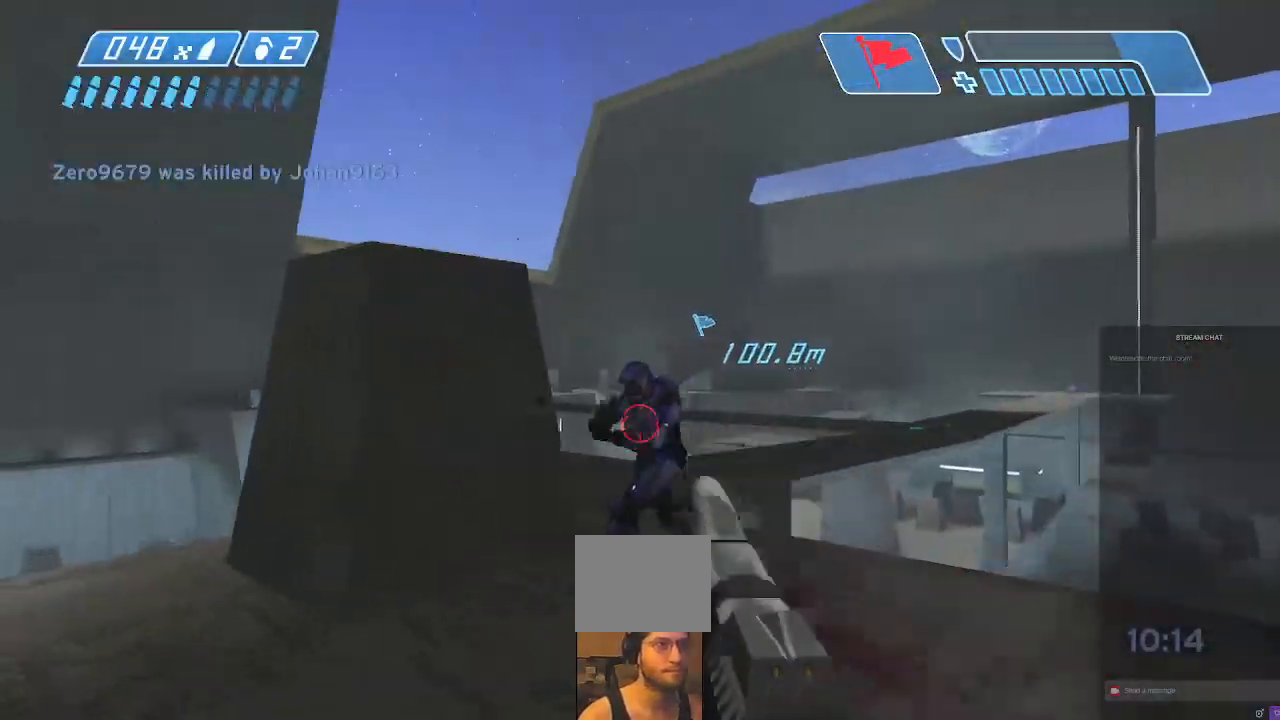
{"dt_ms": 500, "buttons": ["R2"], "left_stick": "up-left", "right_stick": "right", "events": [[33, "right_stick", "center"], [100, "right_stick", "right"], [233, "right_stick", "up"], [300, "right_stick", "center"], [467, "right_stick", "right"]]}
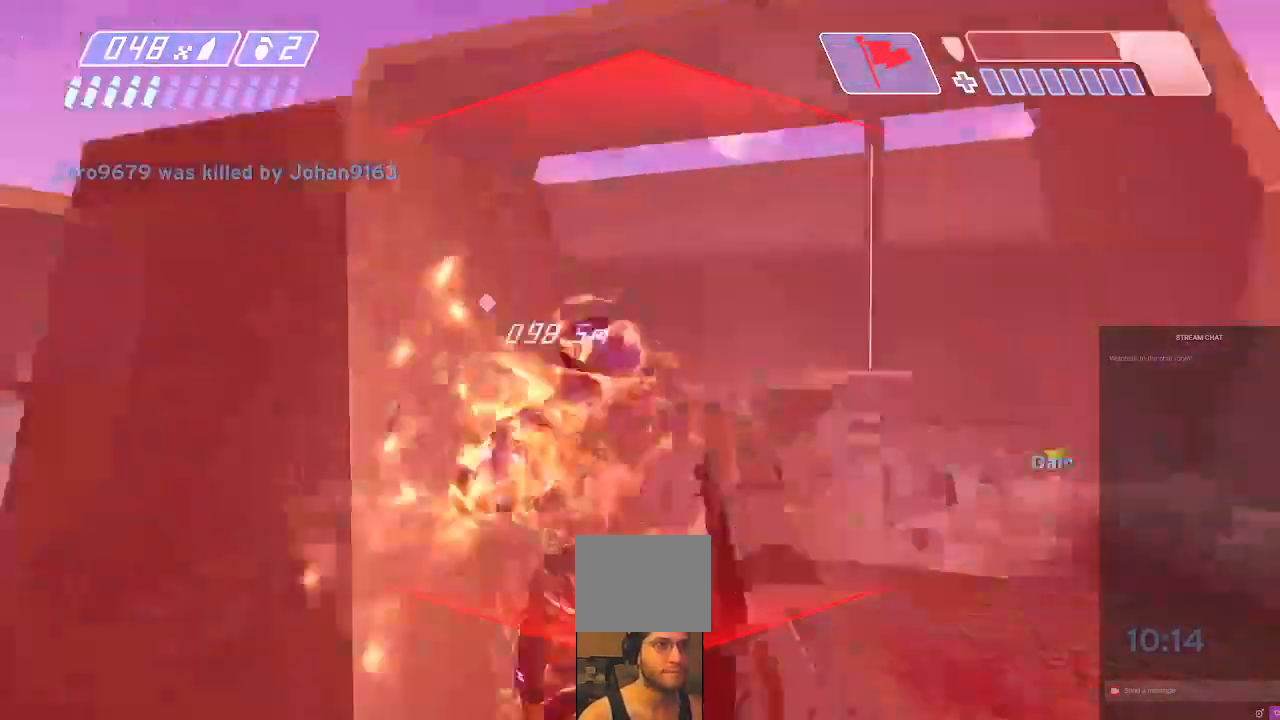
{"dt_ms": 1000, "buttons": [], "left_stick": "center", "right_stick": "right"}
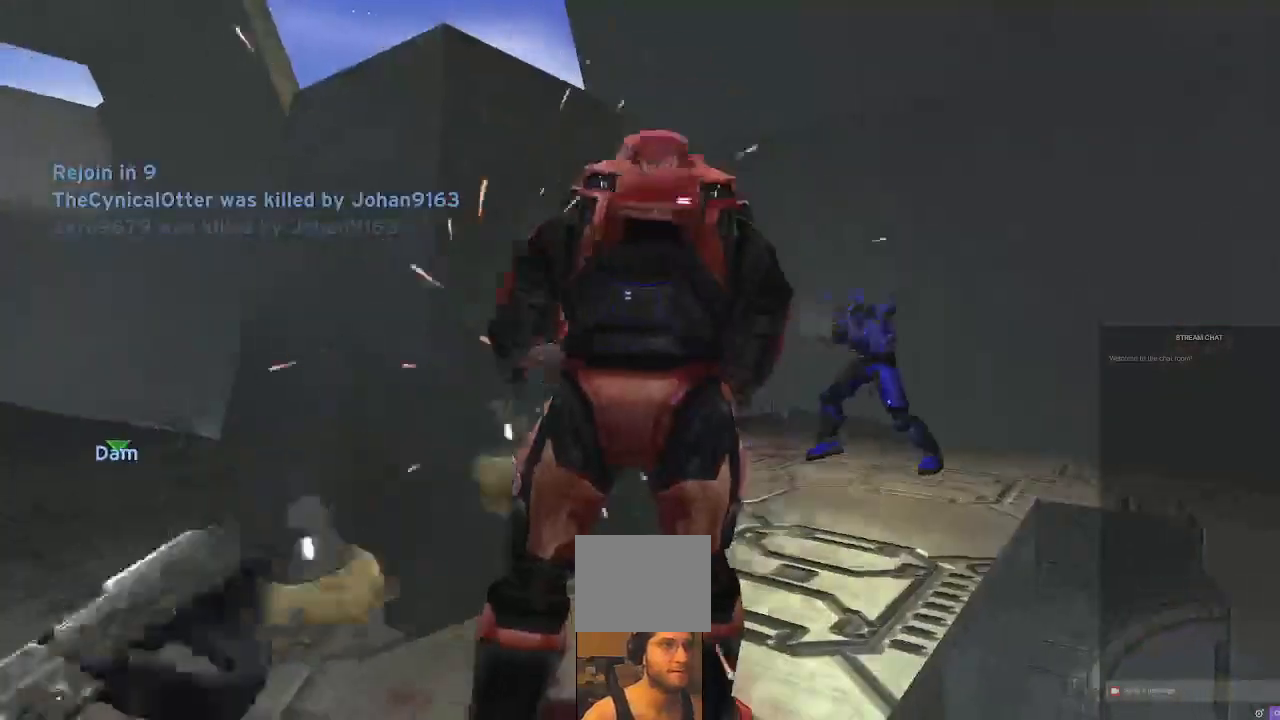
{"dt_ms": 500, "buttons": [], "left_stick": "center", "right_stick": "center", "events": [[33, "right_stick", "center"]]}